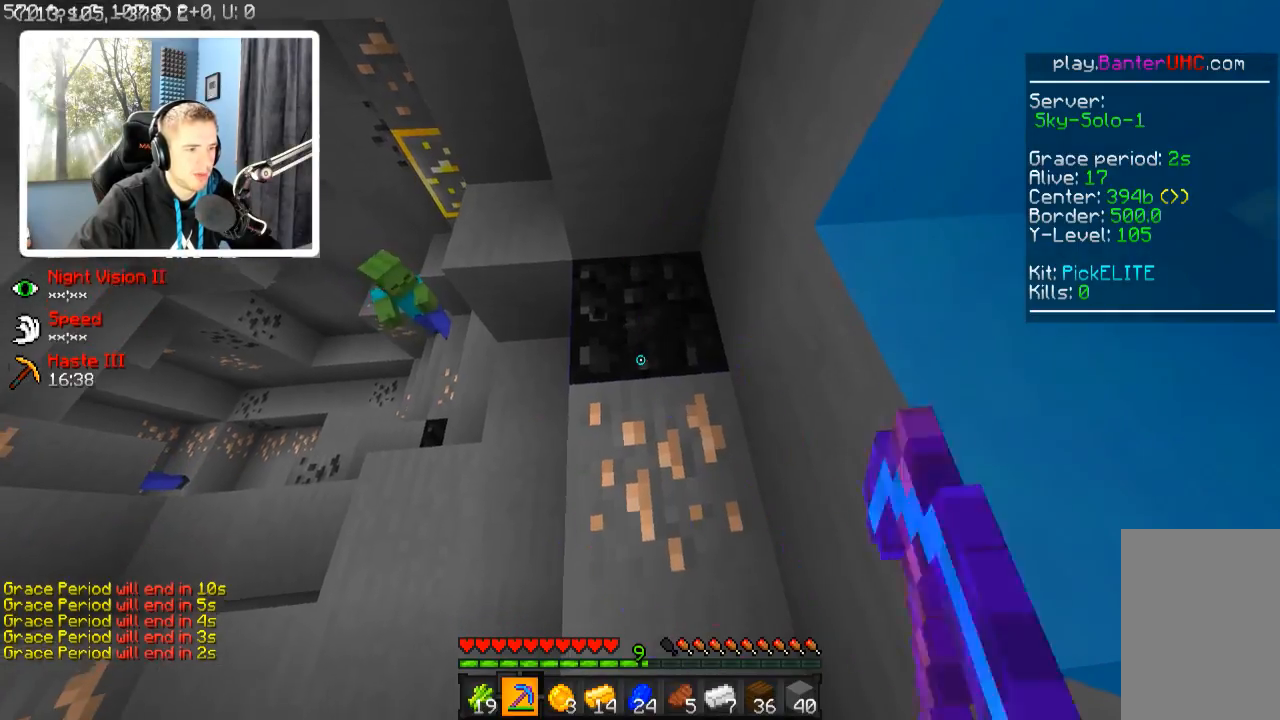
Gameplay with keyboard; each line is a JSON object with the keys held at the frame after it. "events" lists presses ("down") and releases ("up") of "a", "d", "s" and "w" between this image and that frame as [ms after this image, input, new state], when the widget could be followed in between. No other keys are recorded. Mouse input is not recorded.
{"keys": ["d", "w"], "events": [[317, "w", "down"], [417, "d", "down"]]}
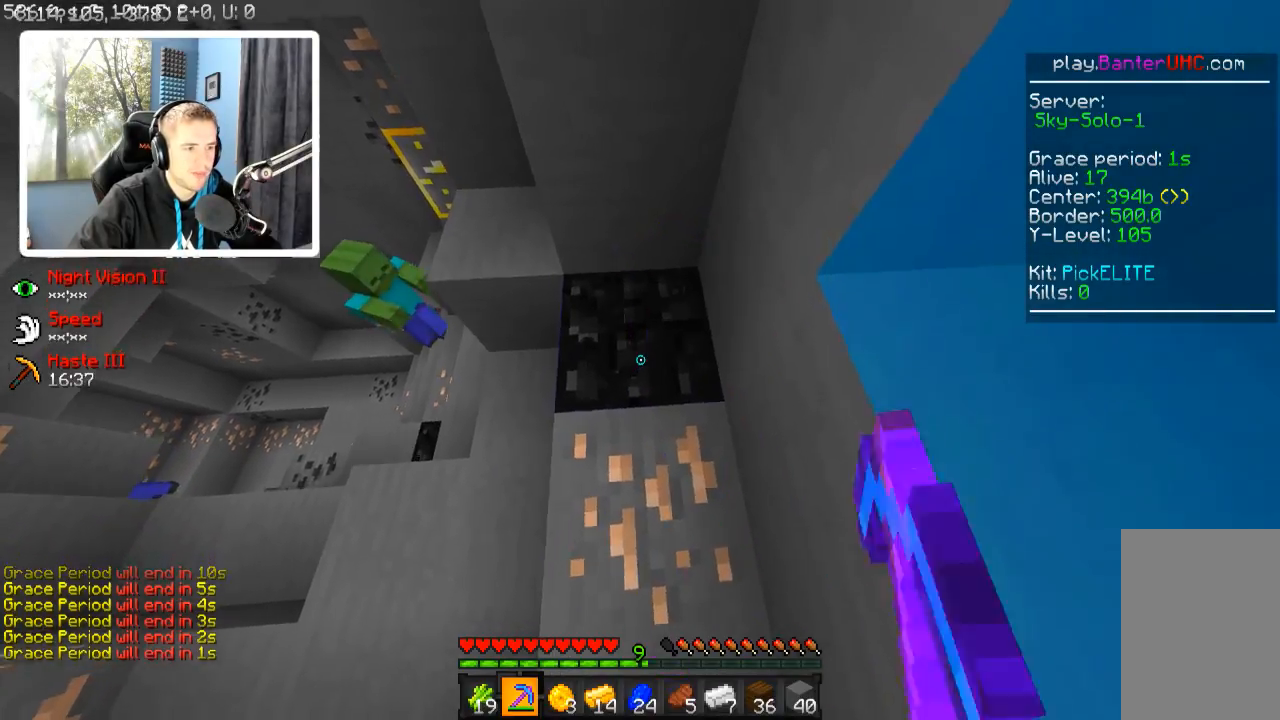
{"keys": ["d"], "events": [[17, "d", "up"], [17, "w", "up"], [467, "d", "down"]]}
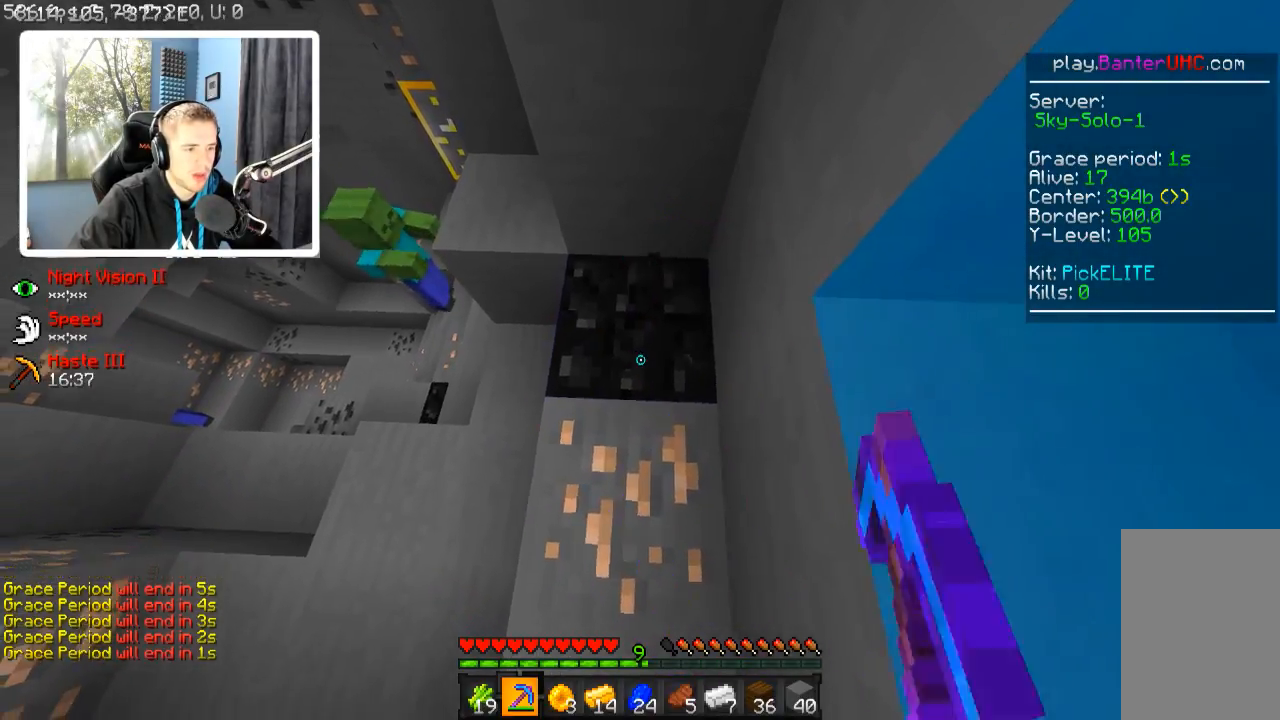
{"keys": [], "events": [[17, "w", "down"], [117, "d", "up"], [117, "w", "up"]]}
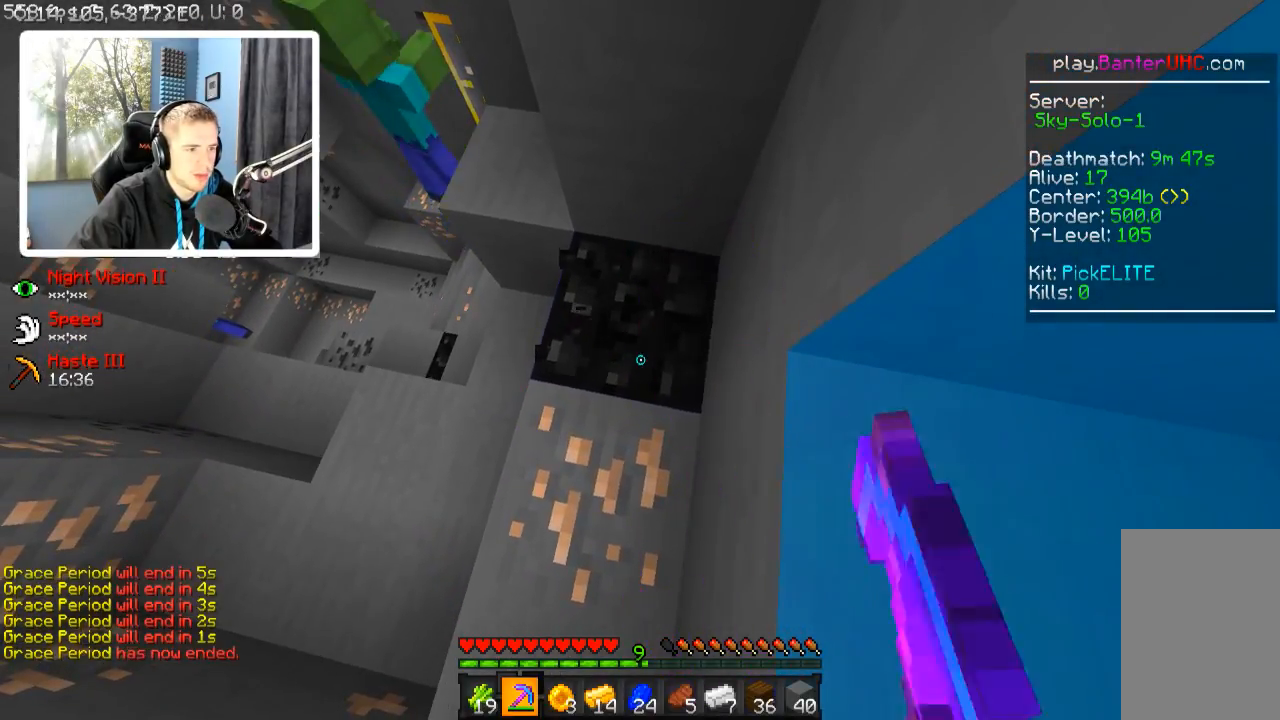
{"keys": [], "events": []}
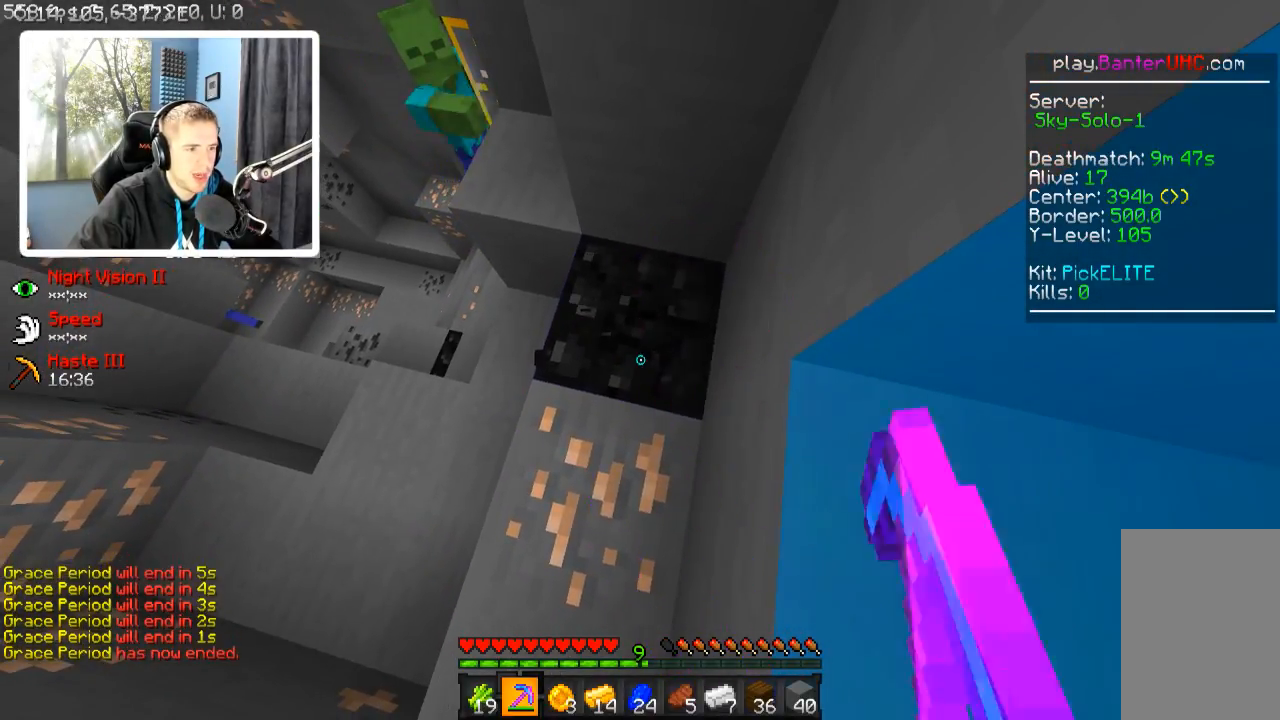
{"keys": [], "events": []}
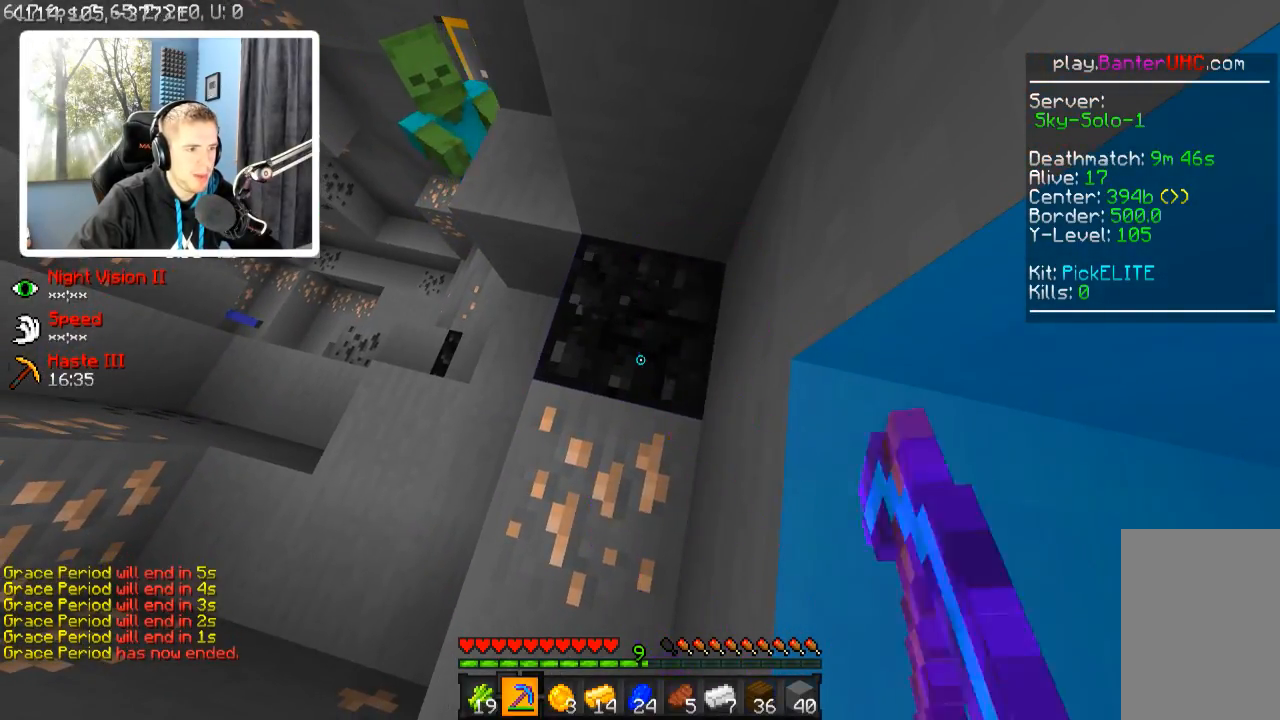
{"keys": [], "events": []}
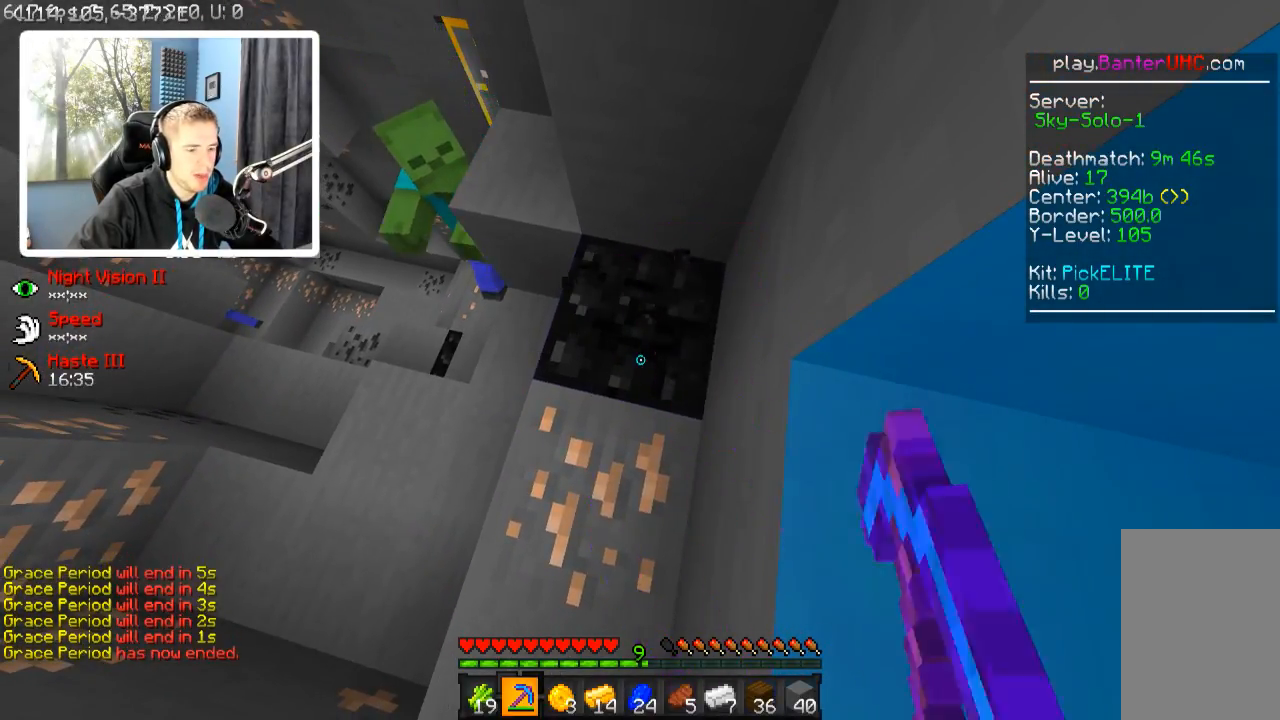
{"keys": [], "events": []}
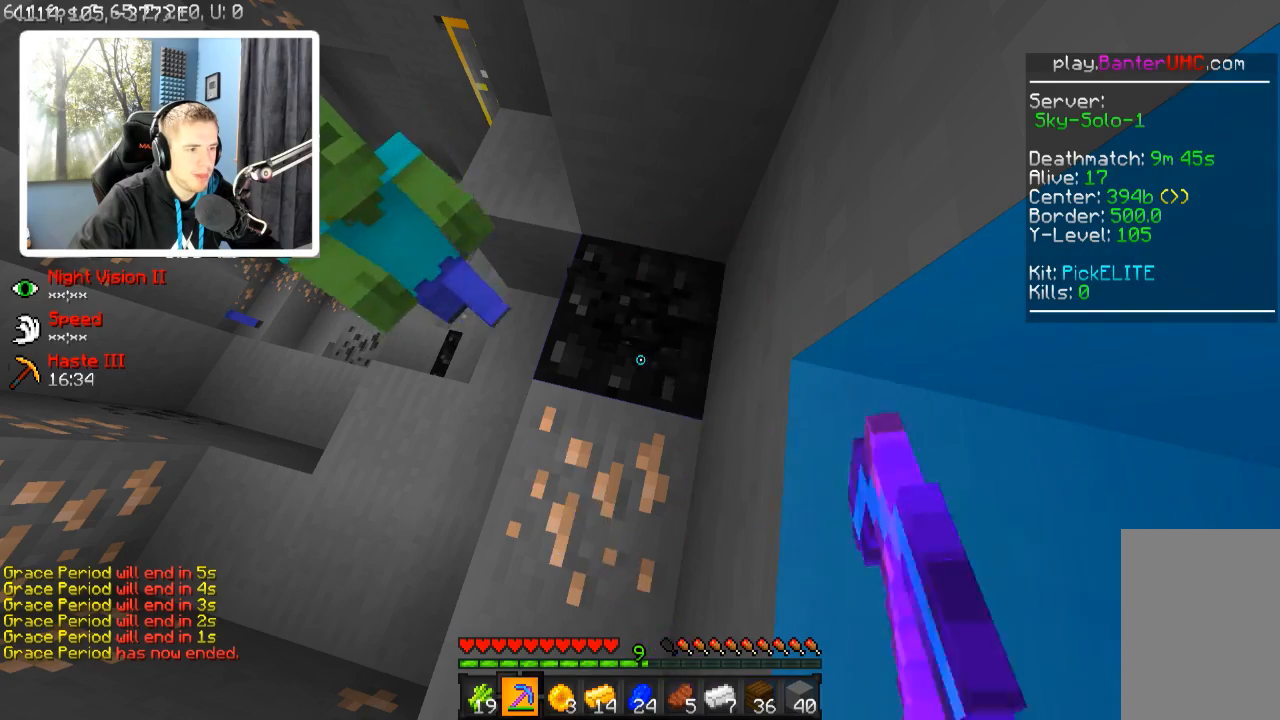
{"keys": [], "events": []}
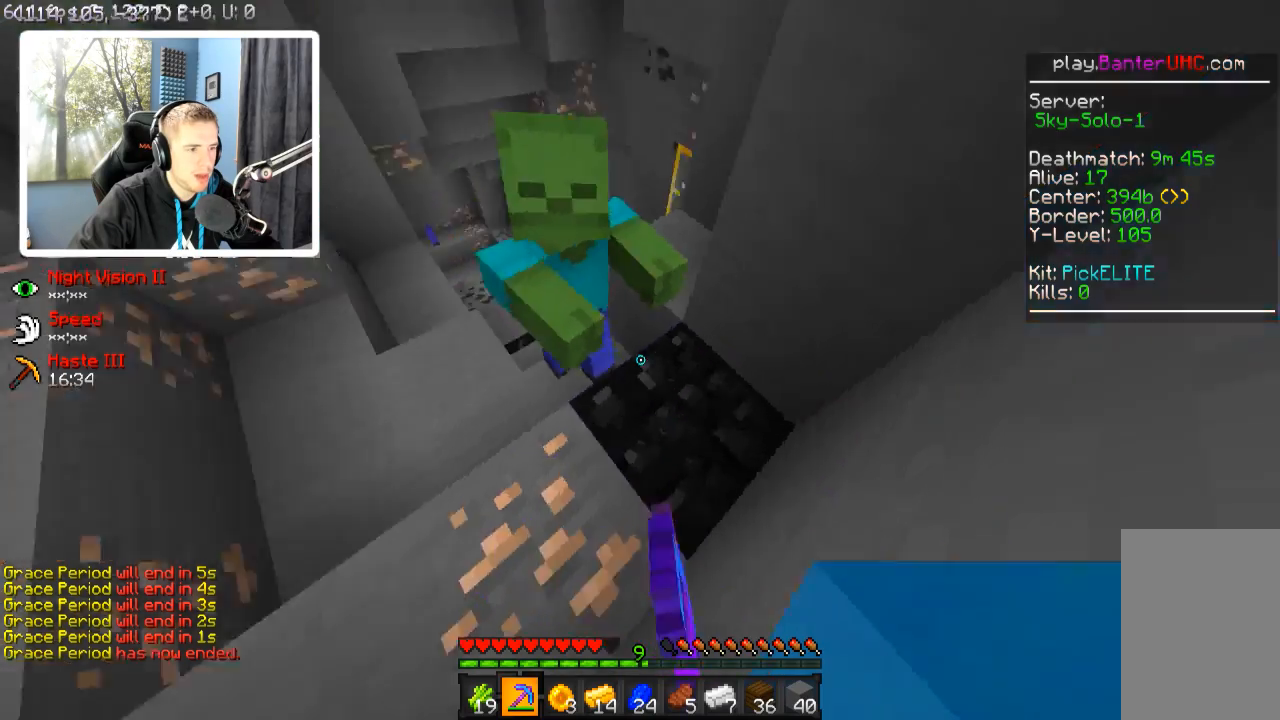
{"keys": [], "events": [[17, "a", "down"], [17, "s", "down"], [317, "a", "up"], [317, "s", "up"]]}
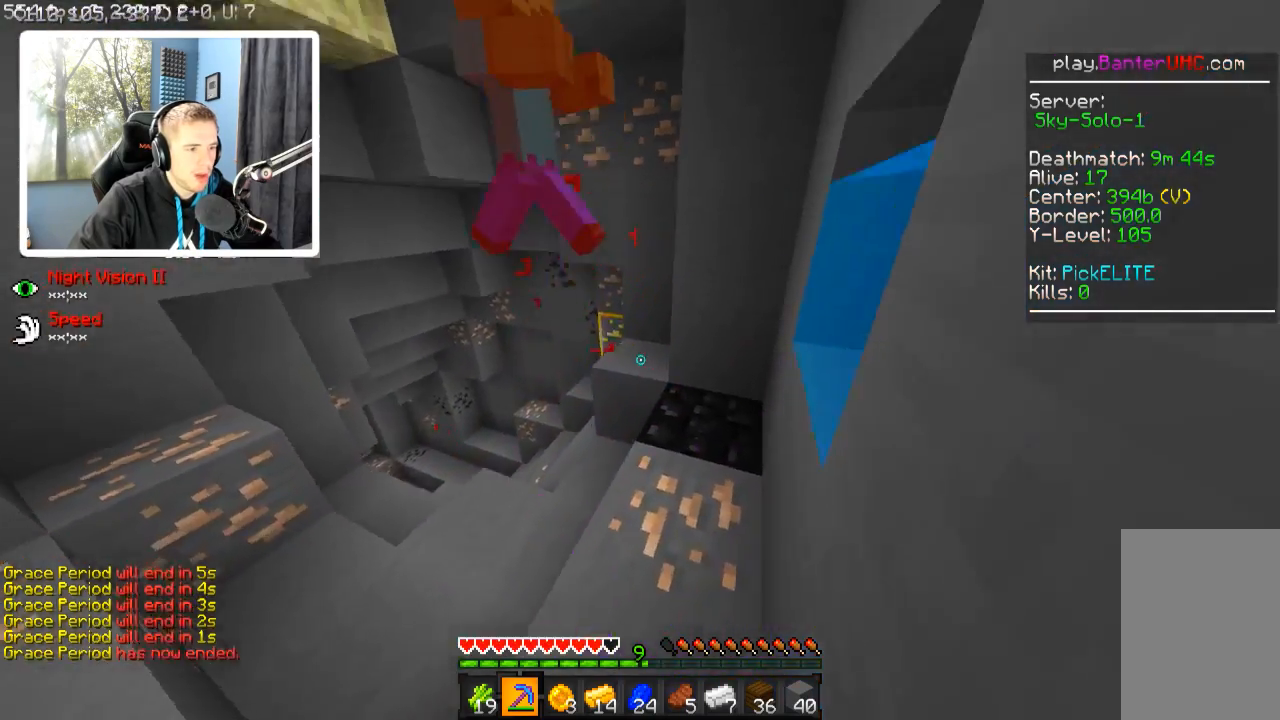
{"keys": ["a"], "events": [[17, "w", "down"], [300, "a", "down"], [417, "w", "up"]]}
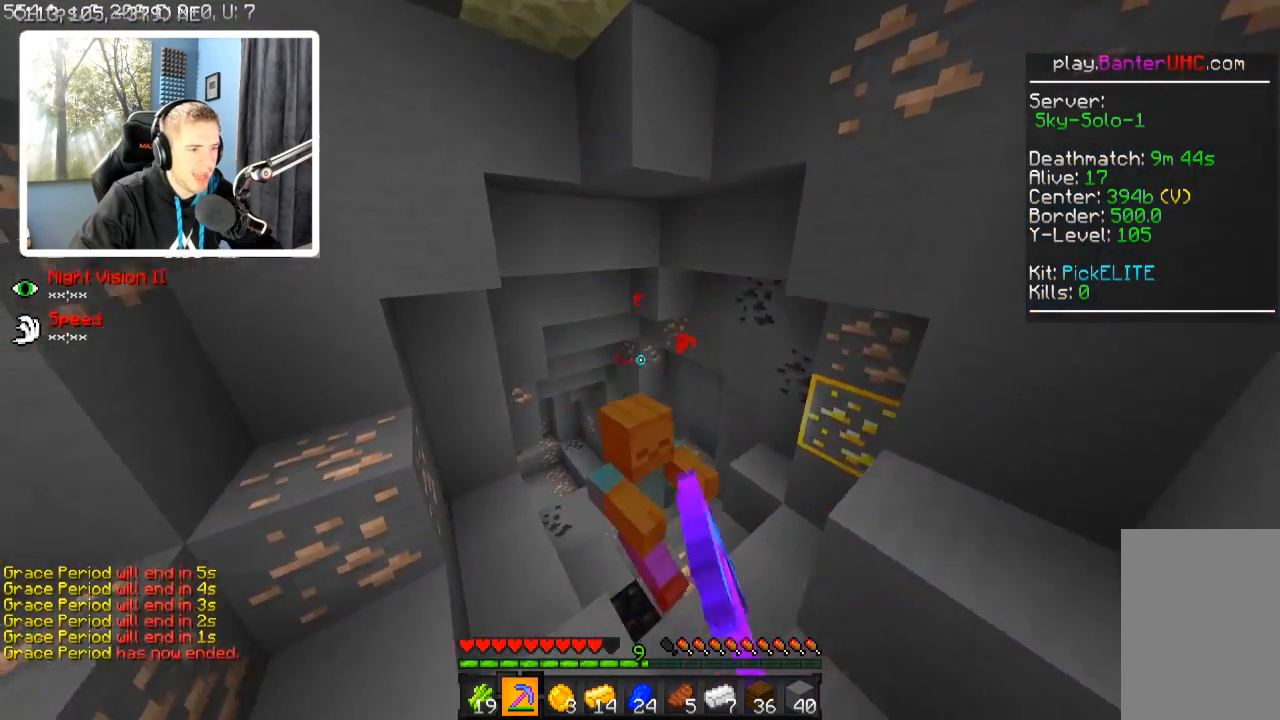
{"keys": [], "events": [[67, "a", "up"], [67, "w", "down"], [167, "w", "up"], [367, "w", "down"], [467, "w", "up"]]}
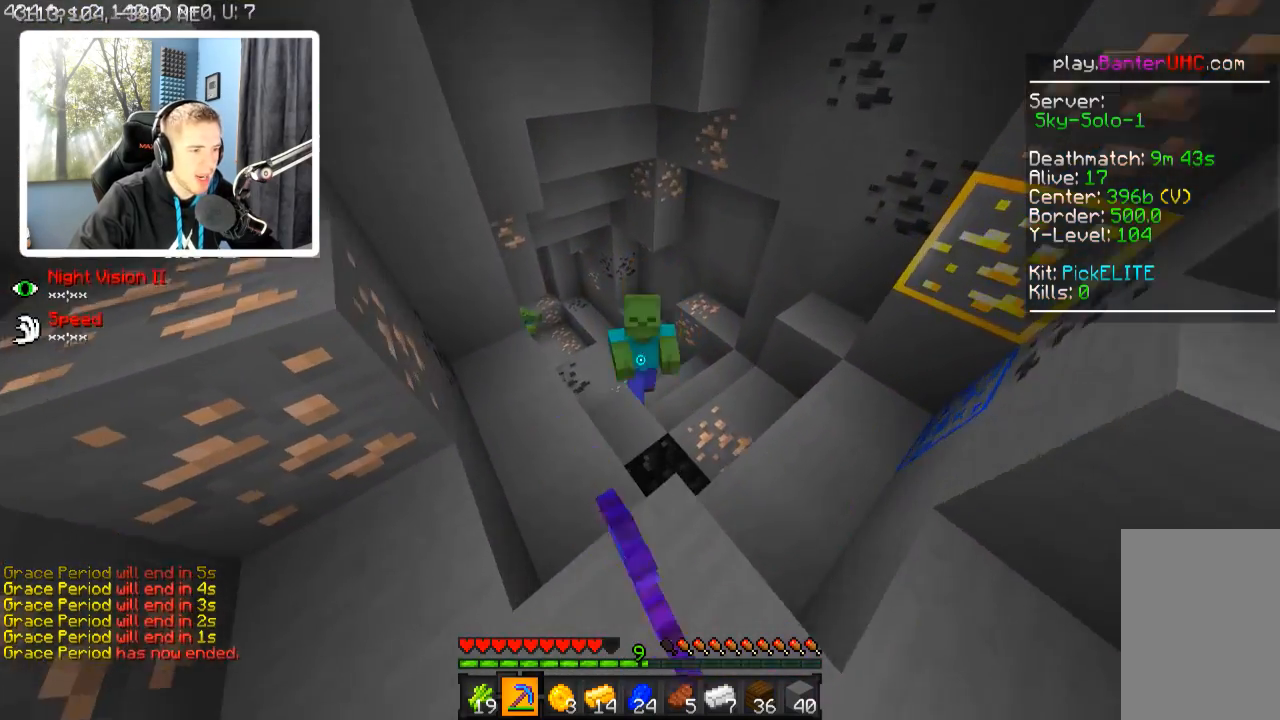
{"keys": [], "events": [[167, "a", "down"], [267, "a", "up"]]}
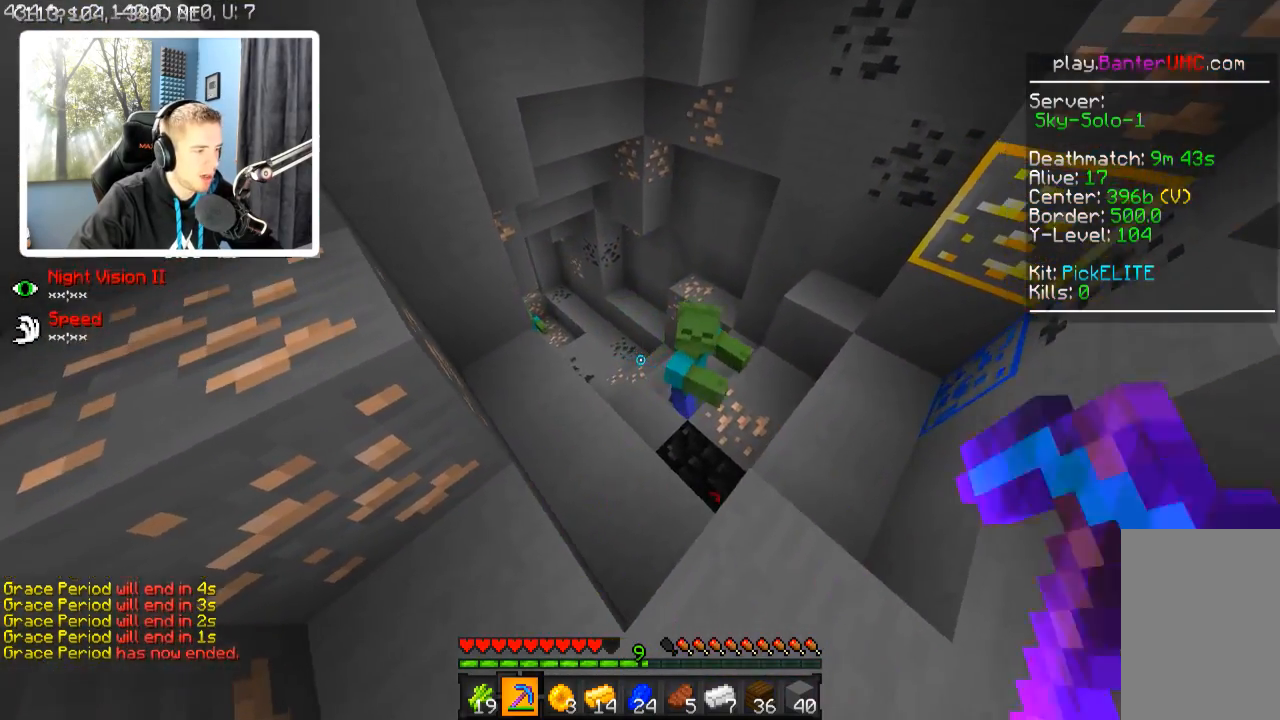
{"keys": [], "events": []}
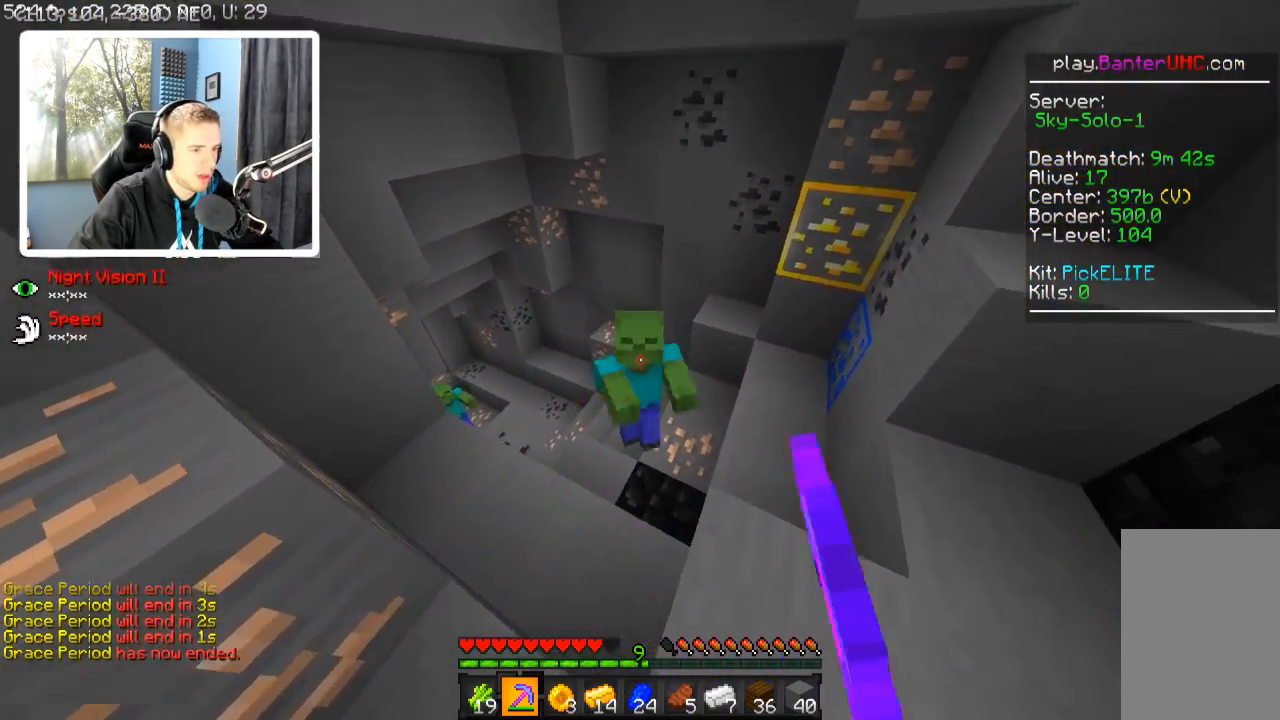
{"keys": [], "events": [[17, "w", "down"], [167, "a", "down"], [167, "w", "up"], [267, "a", "up"], [317, "s", "down"], [417, "s", "up"]]}
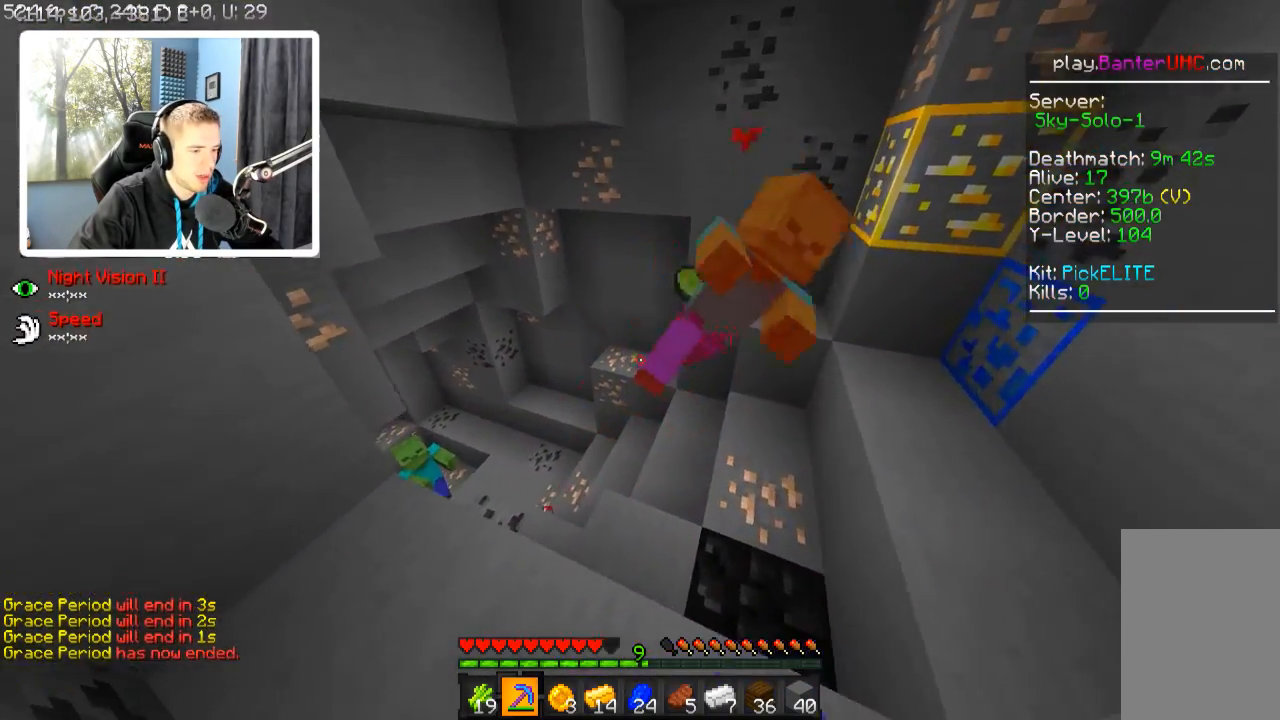
{"keys": ["d"], "events": [[367, "w", "down"], [417, "d", "down"], [467, "w", "up"]]}
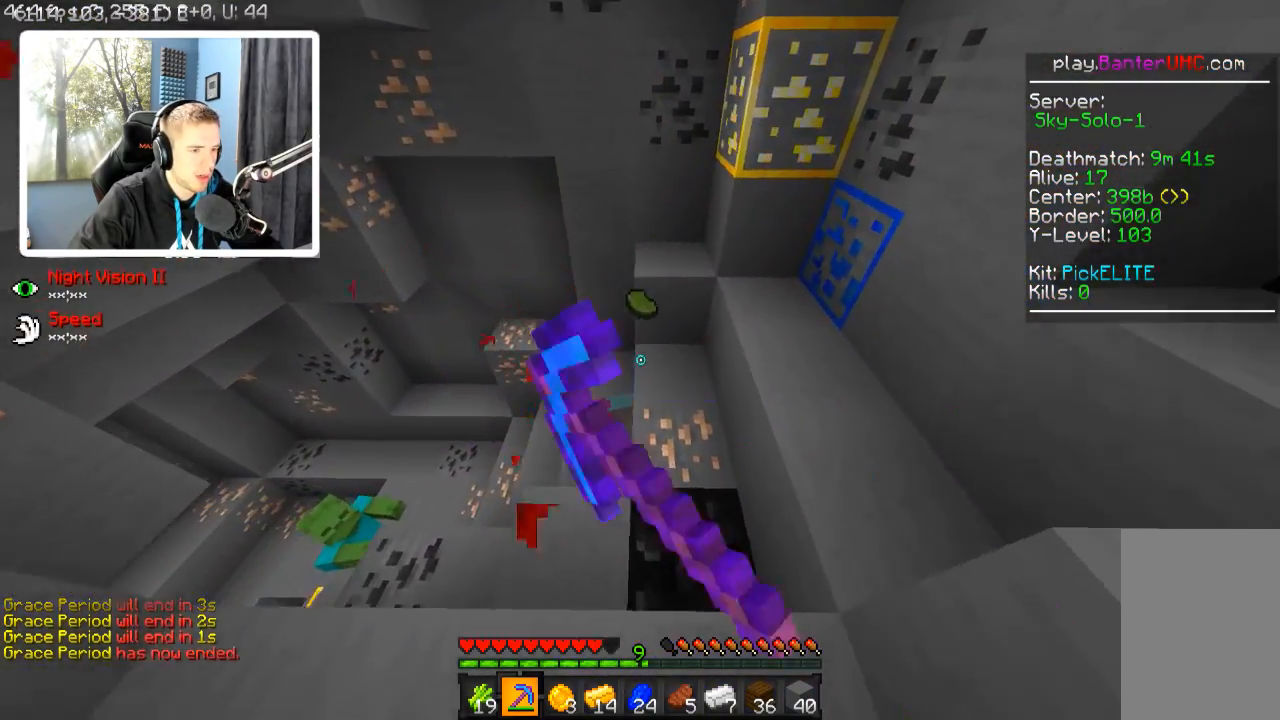
{"keys": ["w"], "events": [[17, "d", "up"], [167, "w", "down"]]}
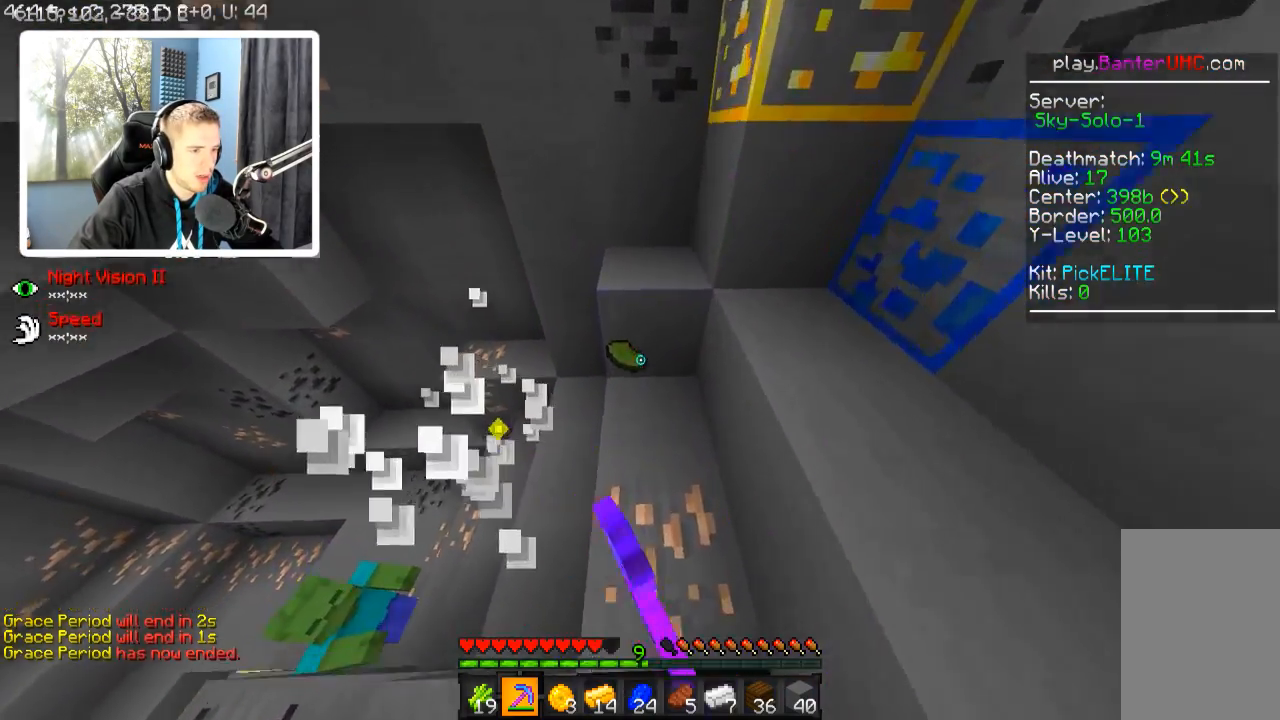
{"keys": ["w"], "events": [[117, "d", "down"], [267, "d", "up"], [267, "w", "up"], [367, "w", "down"]]}
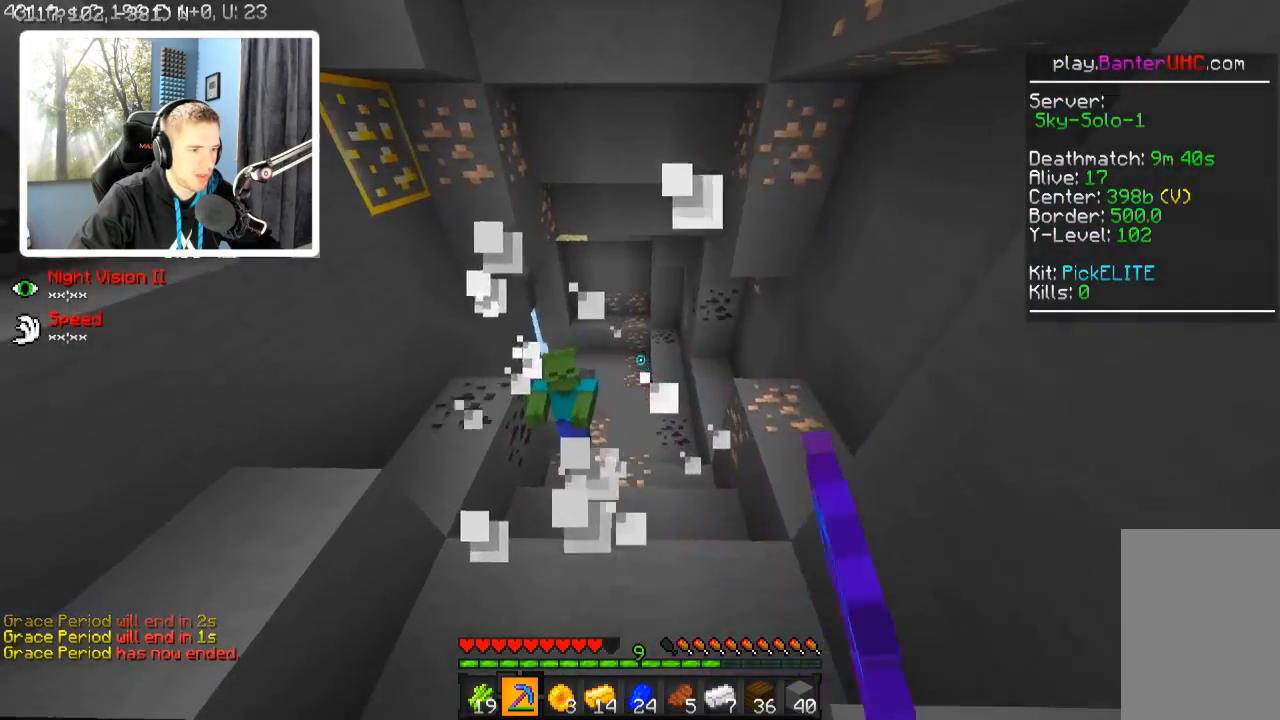
{"keys": [], "events": [[117, "w", "up"], [267, "s", "down"], [317, "s", "up"]]}
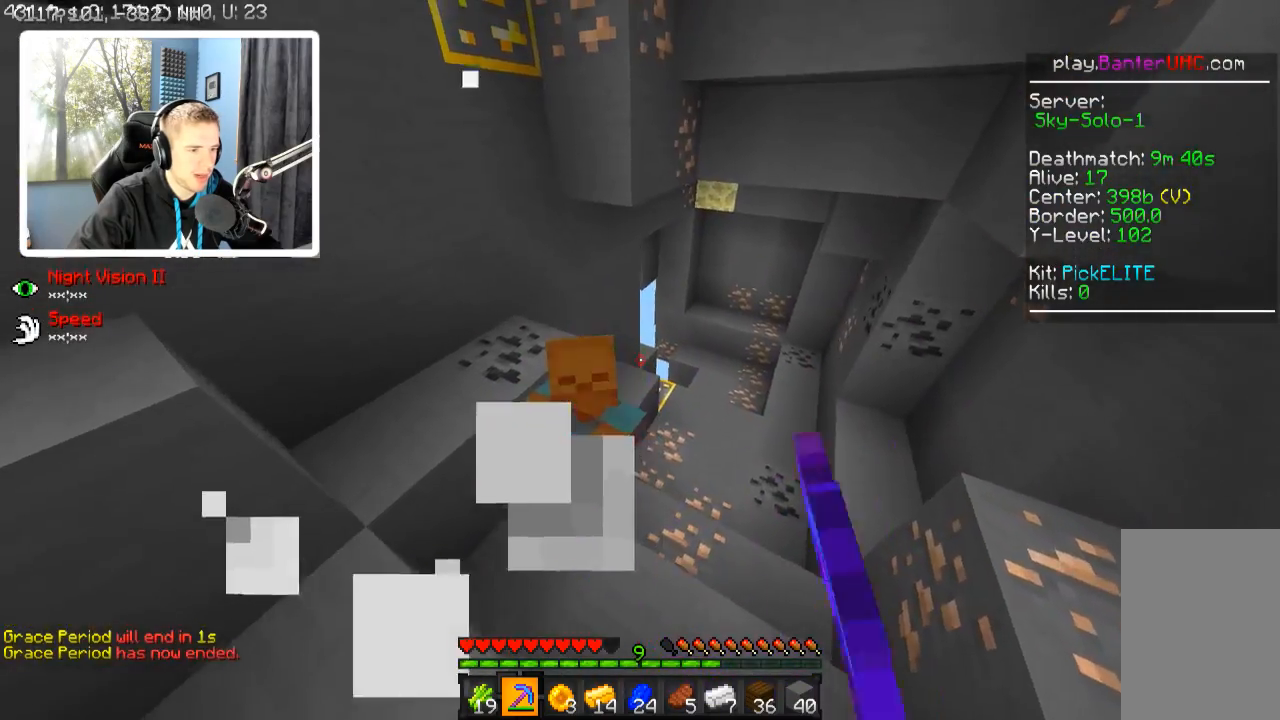
{"keys": ["d", "w"], "events": [[417, "d", "down"], [417, "w", "down"]]}
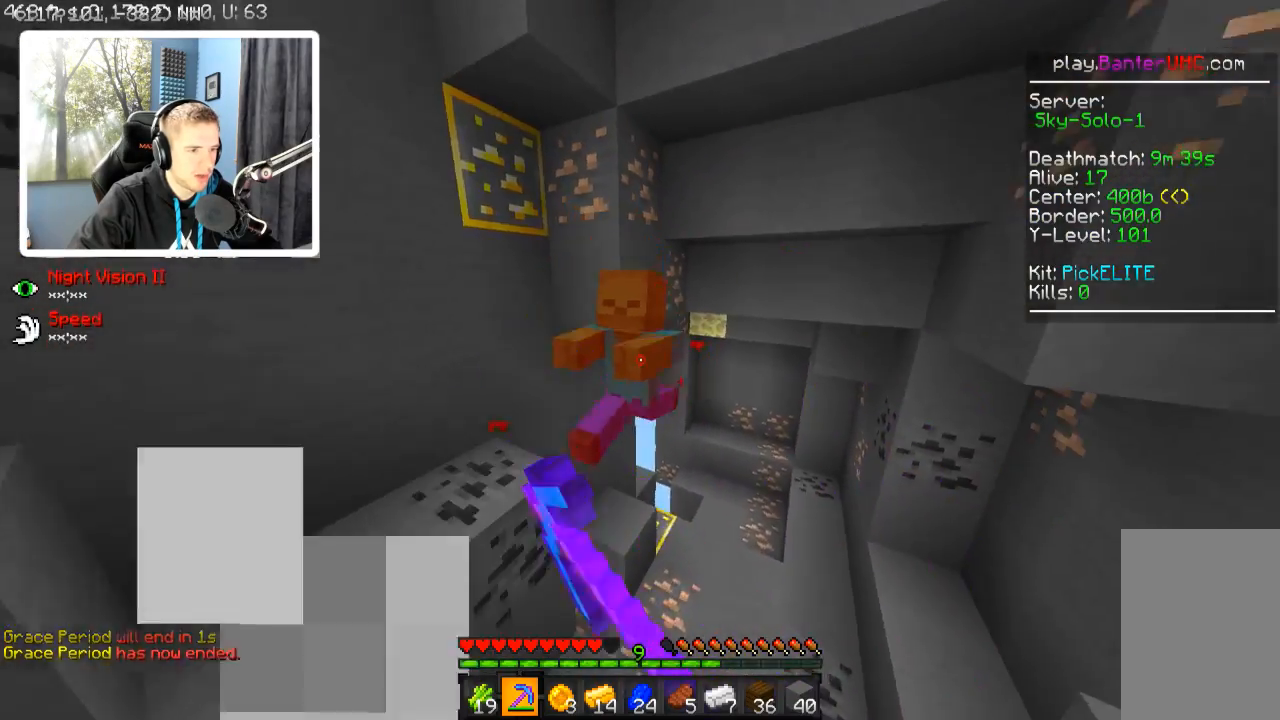
{"keys": ["d", "w"], "events": [[67, "d", "up"], [217, "d", "down"]]}
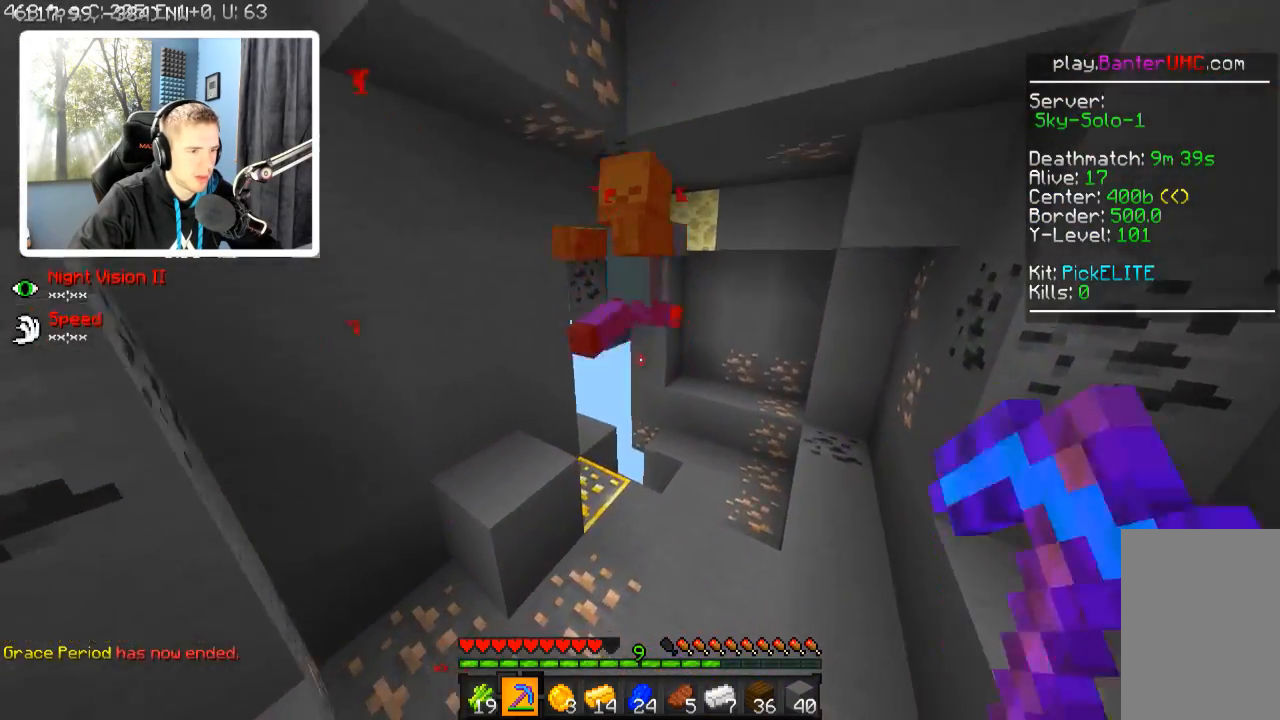
{"keys": [], "events": [[417, "w", "up"], [467, "d", "up"]]}
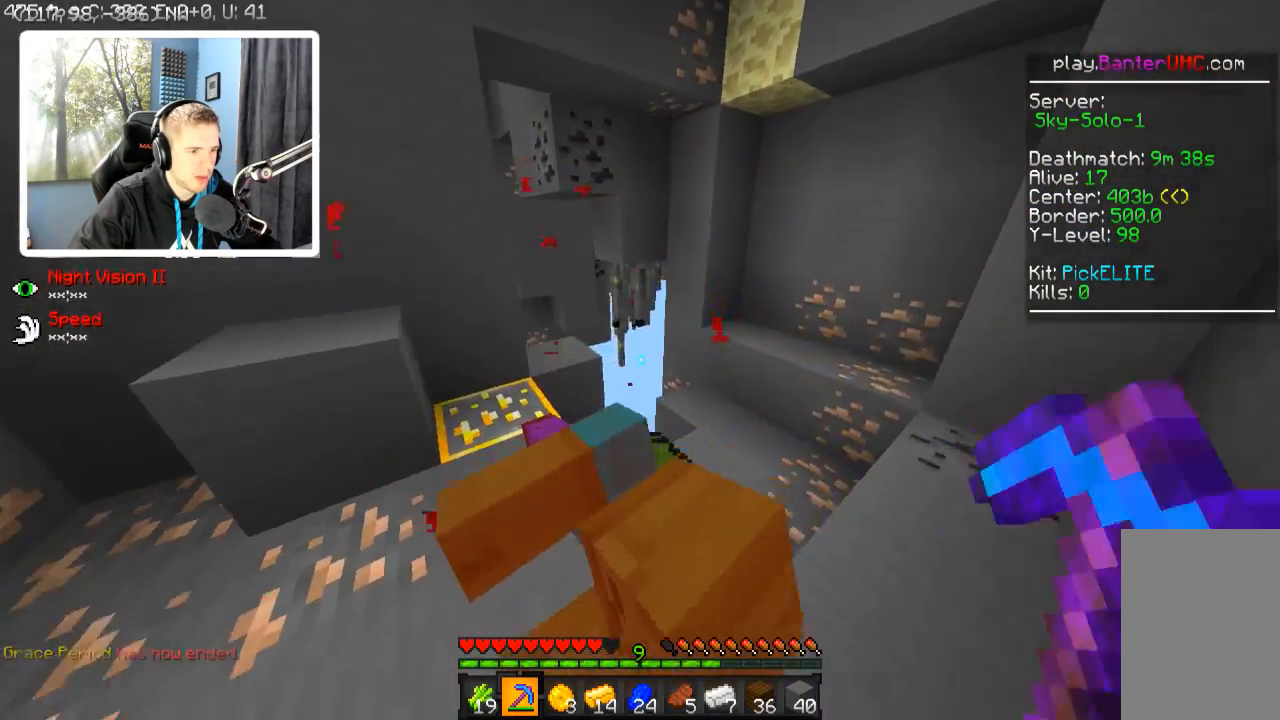
{"keys": ["d", "w"], "events": [[67, "w", "down"], [350, "d", "down"]]}
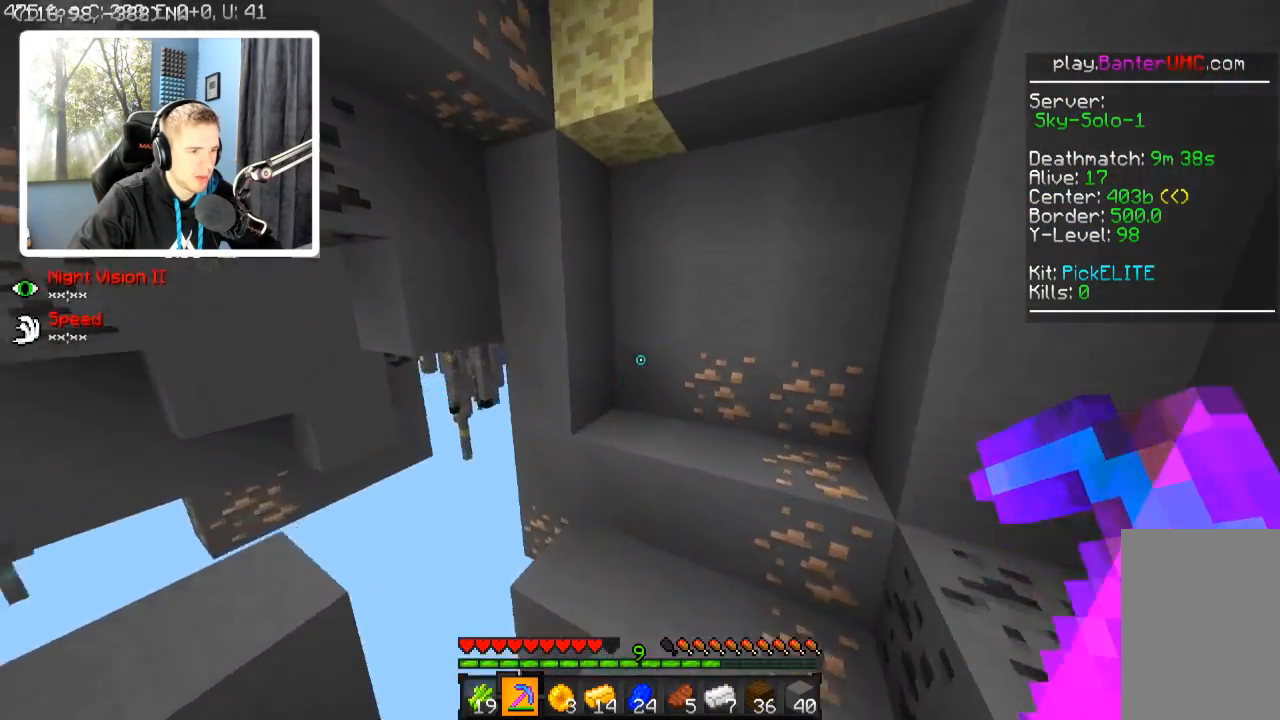
{"keys": ["w"]}
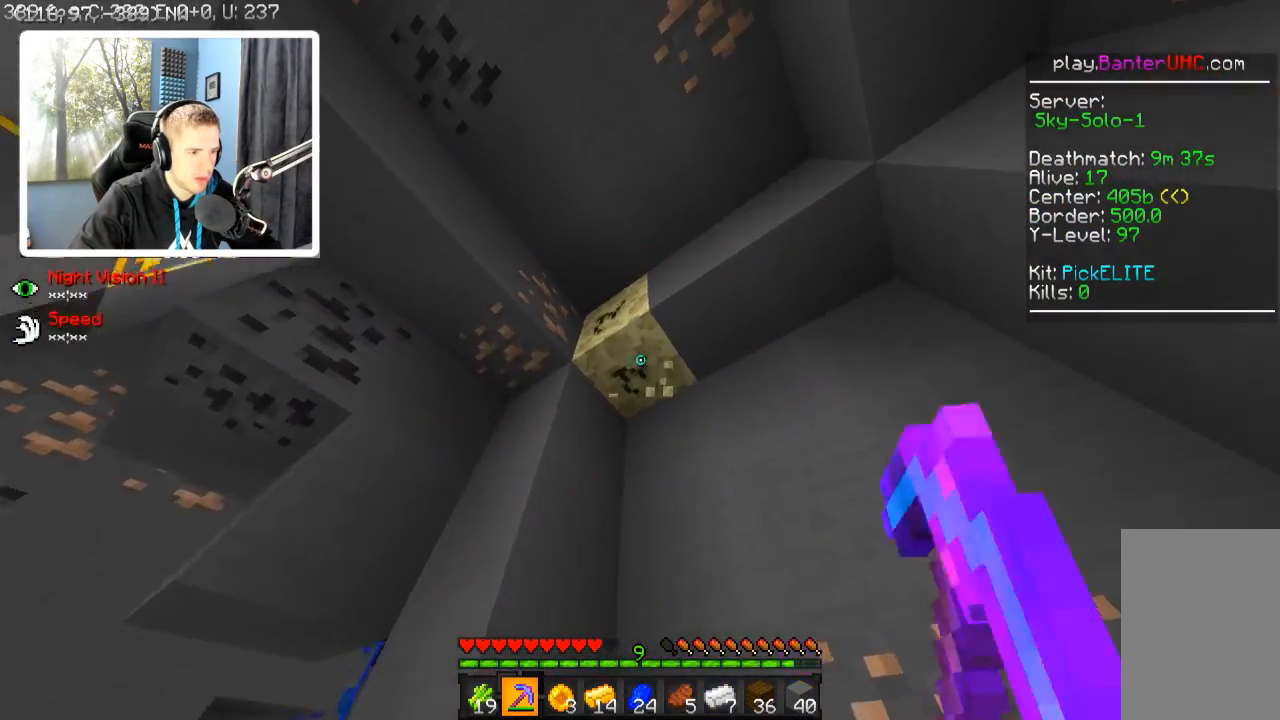
{"keys": ["w"], "events": []}
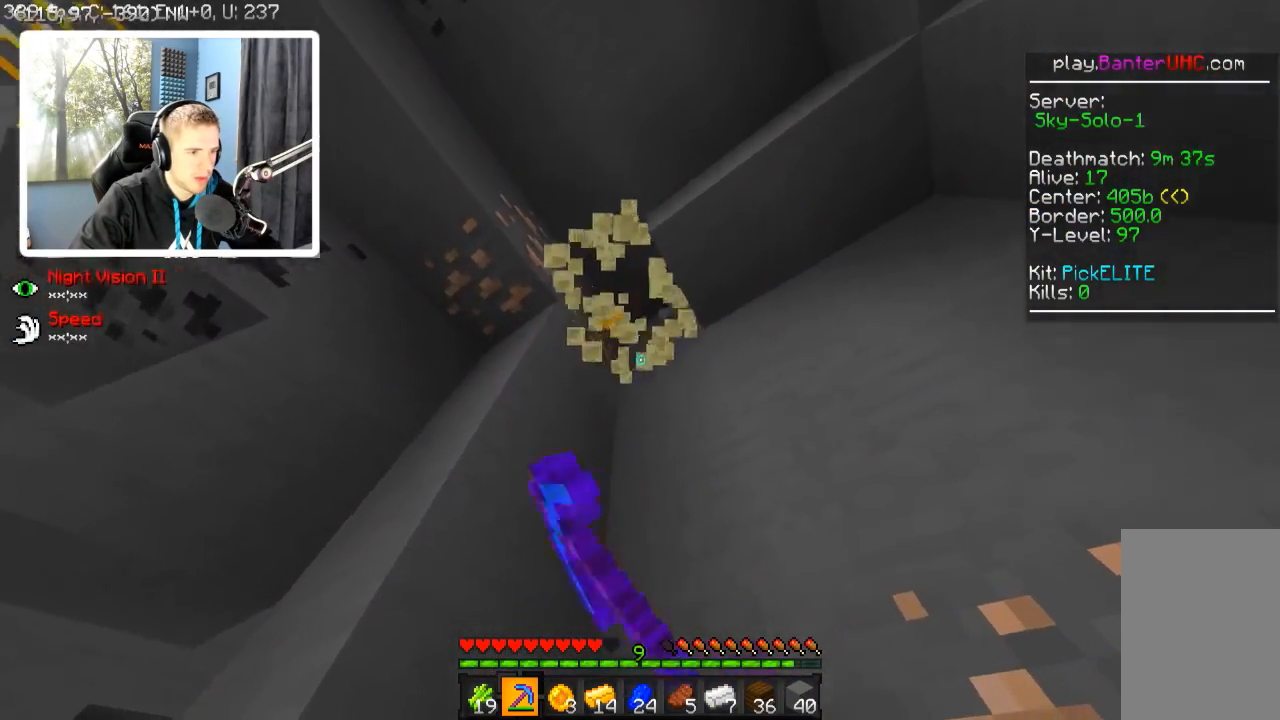
{"keys": ["a", "w"], "events": [[367, "a", "down"]]}
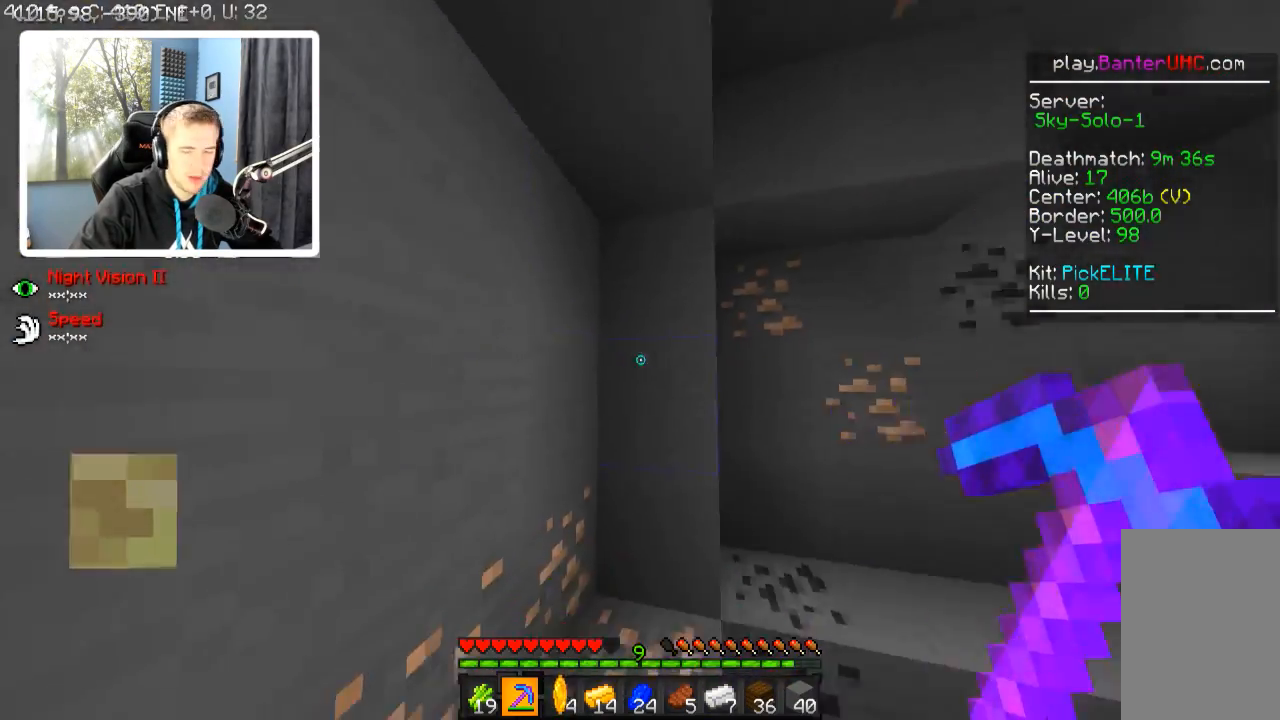
{"keys": ["a"], "events": [[217, "w", "up"], [267, "a", "up"], [417, "a", "down"]]}